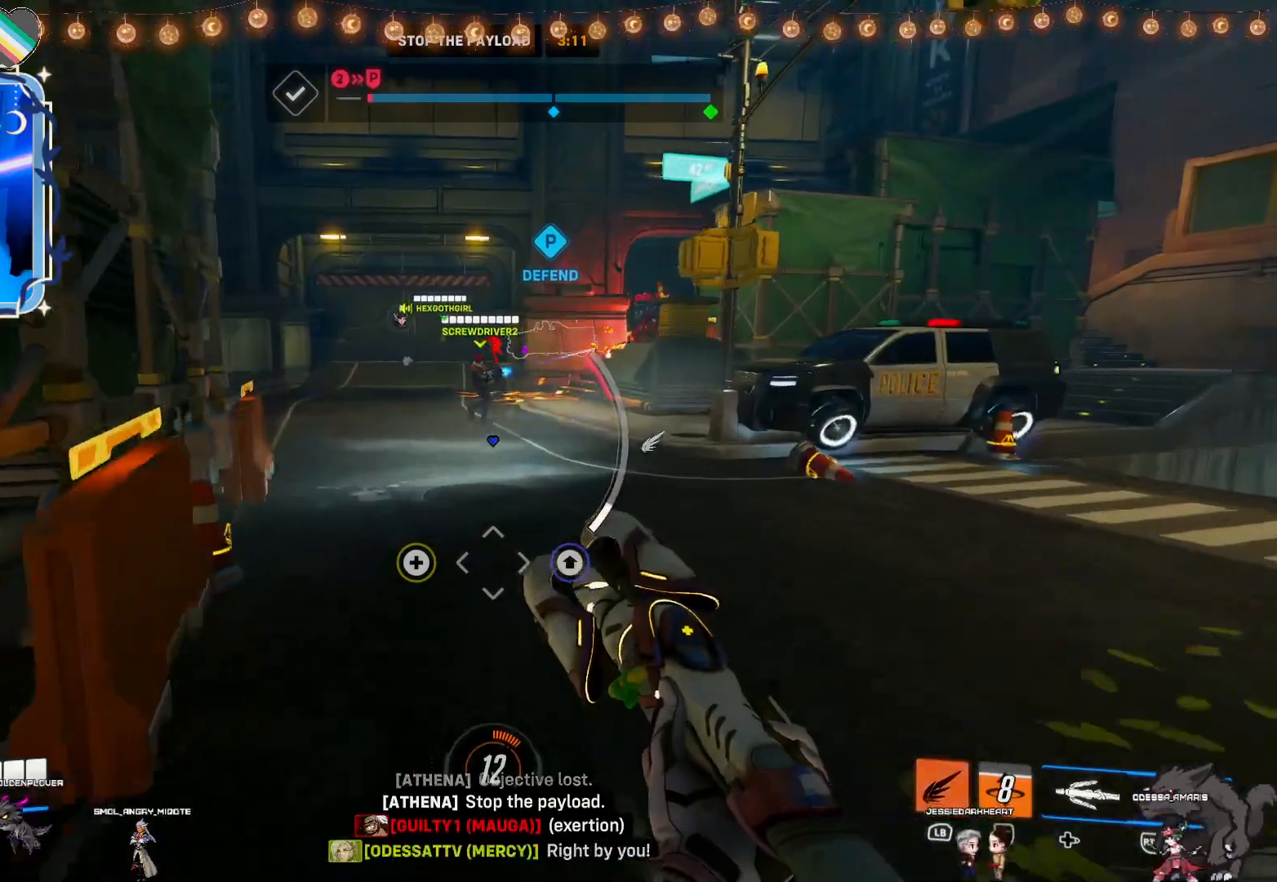
Gameplay with a controller (PlayStation layout); each line is a JSON object with the inputs held at the frame after it. "events" lists button and stick changes between this image and that frame as [ms after this image, input, new state], when the widget could be followed in between.
{"buttons": ["CROSS", "R2"], "left_stick": "down", "right_stick": "center", "events": [[150, "R2", "down"], [433, "left_stick", "center"], [483, "left_stick", "down"], [500, "CROSS", "down"]]}
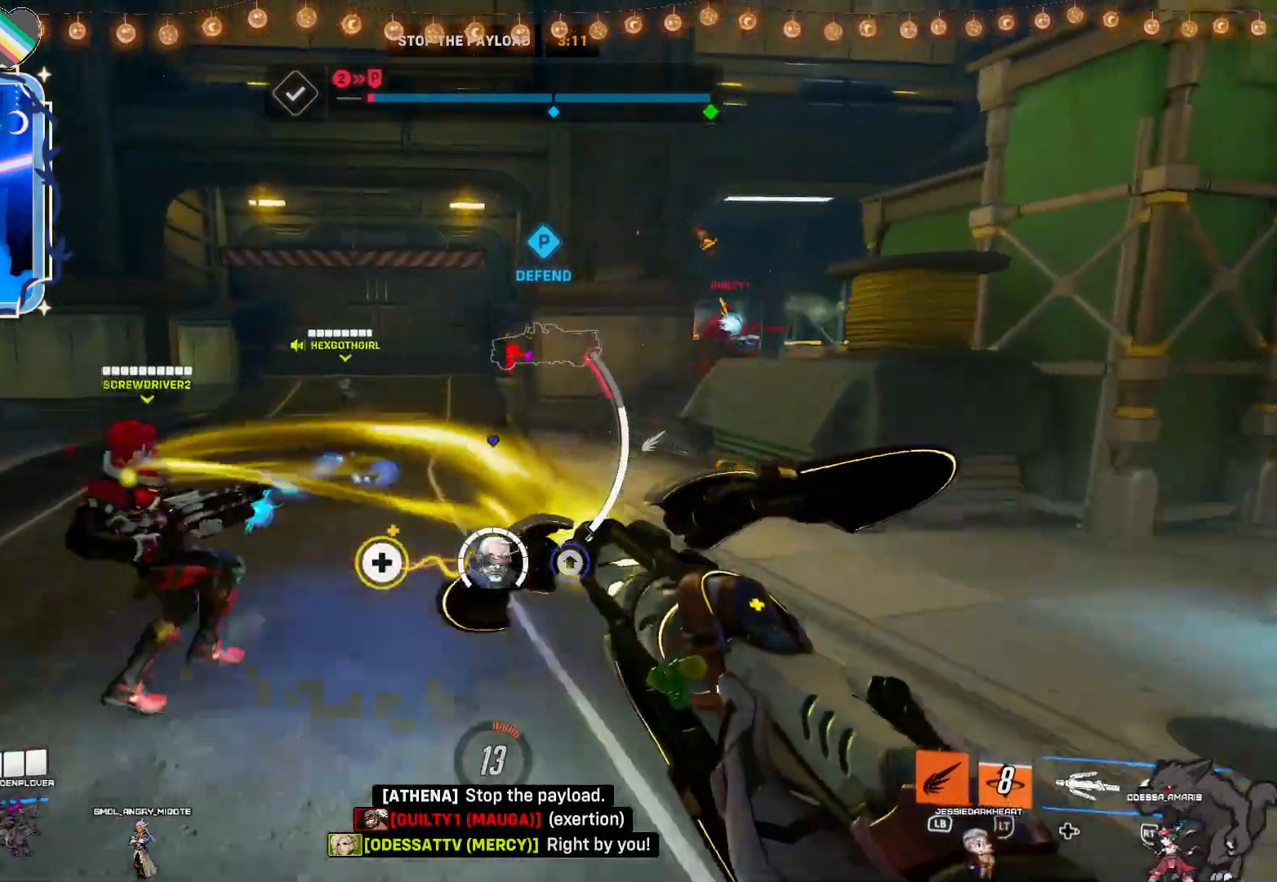
{"buttons": ["R2"], "left_stick": "up", "right_stick": "center", "events": [[283, "CROSS", "up"], [317, "left_stick", "center"], [383, "left_stick", "up-left"], [467, "left_stick", "up"]]}
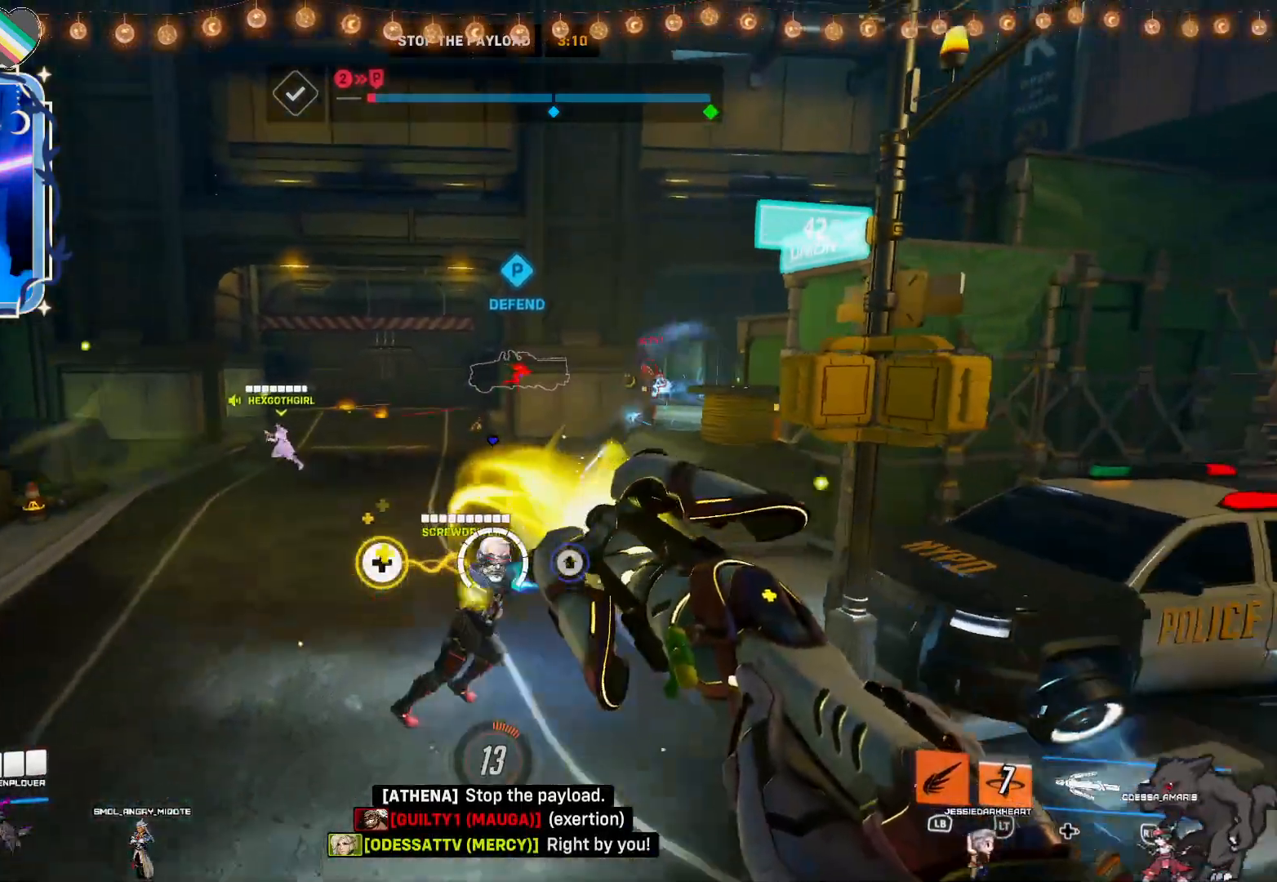
{"buttons": ["R2"], "left_stick": "up", "right_stick": "center", "events": []}
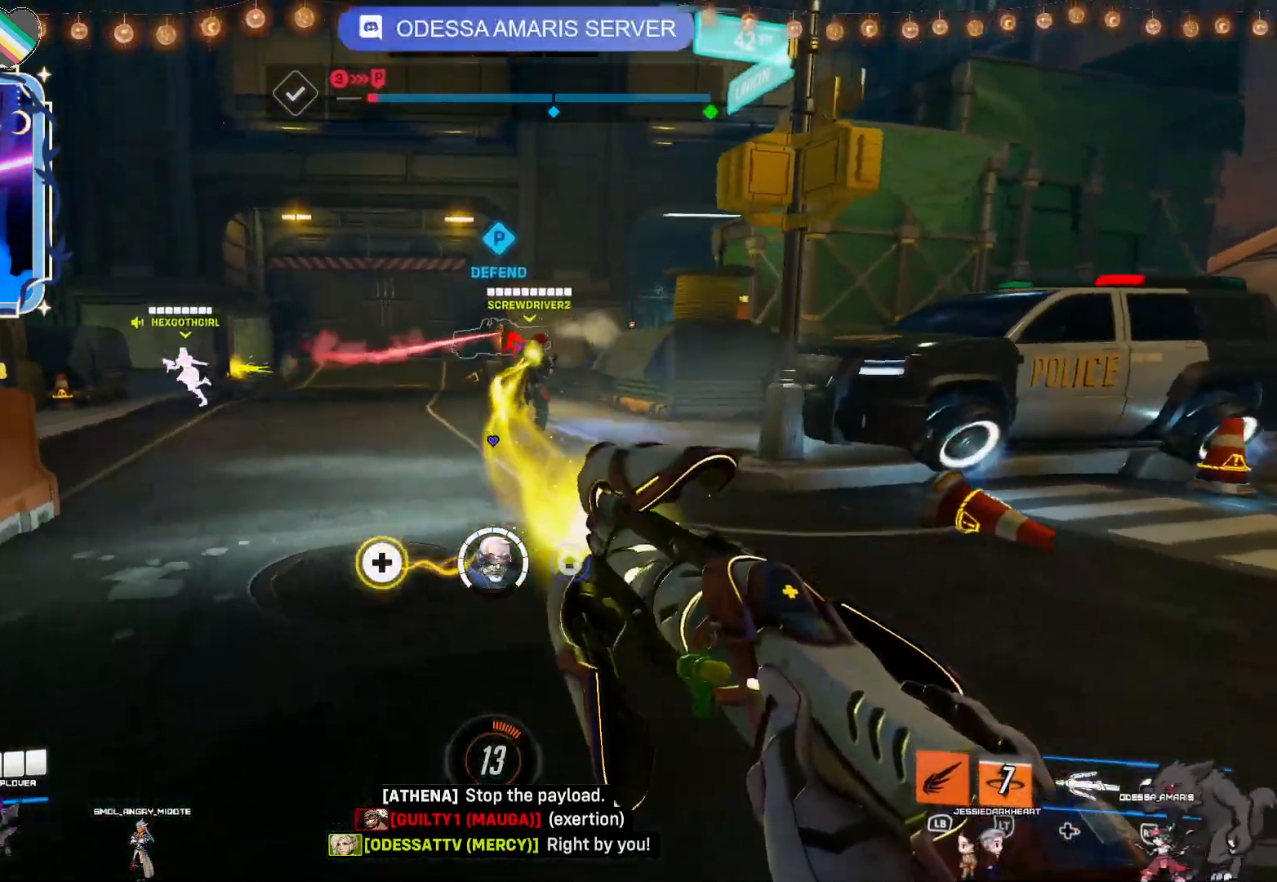
{"buttons": ["R2"], "left_stick": "up-left", "right_stick": "center", "events": [[217, "right_stick", "left"], [367, "right_stick", "center"], [433, "left_stick", "up-left"]]}
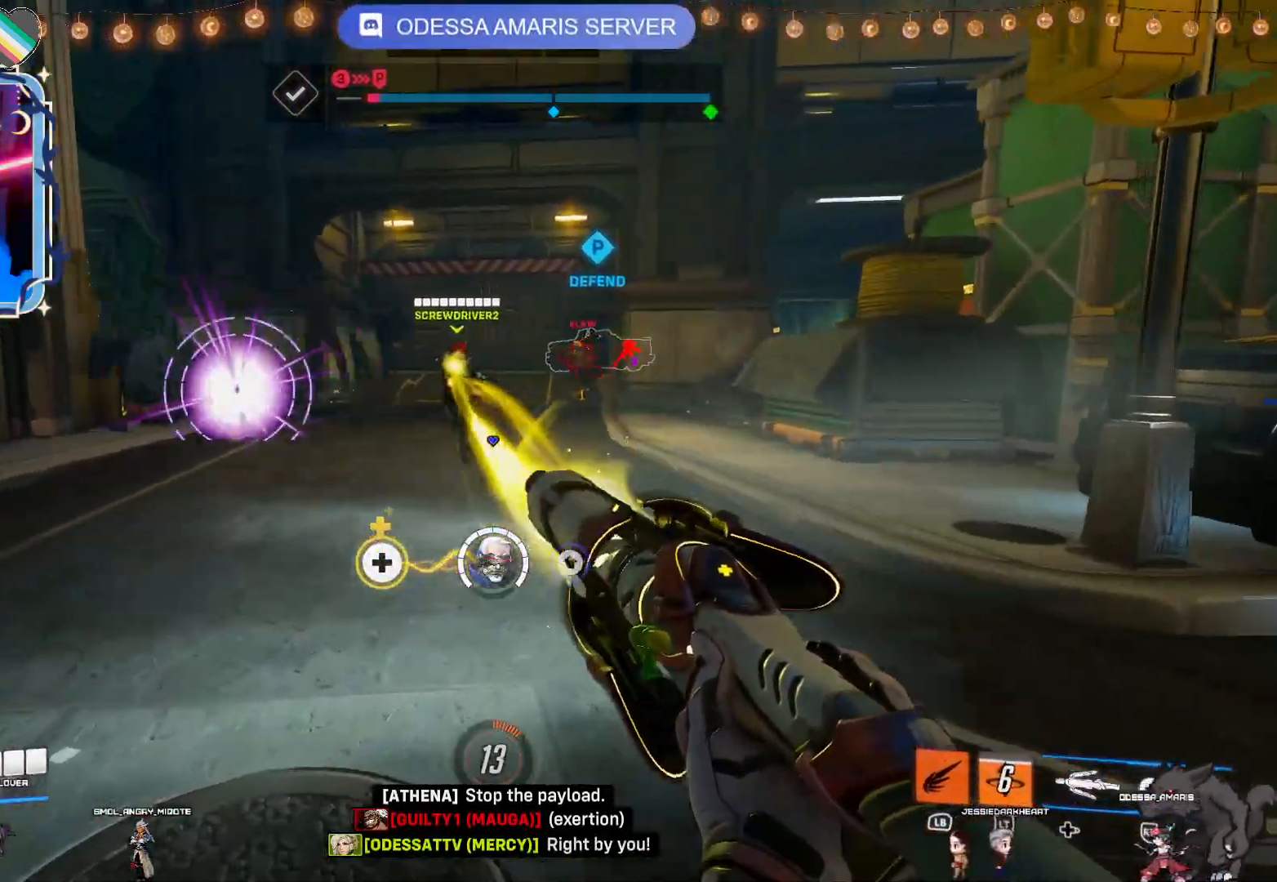
{"buttons": ["R2"], "left_stick": "down-right", "right_stick": "center", "events": [[217, "left_stick", "up-right"], [317, "left_stick", "down-right"]]}
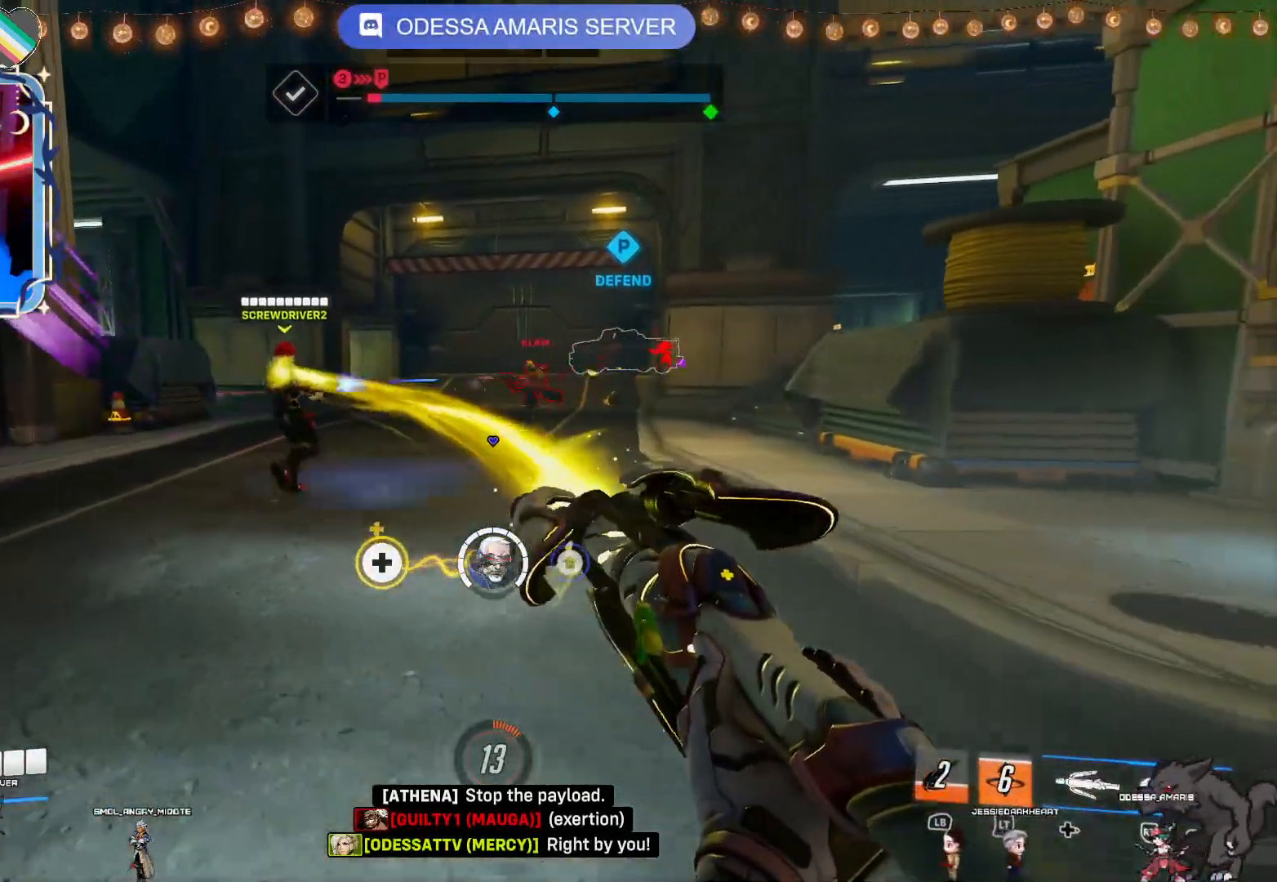
{"buttons": ["R2"], "left_stick": "down", "right_stick": "center", "events": [[17, "CROSS", "down"], [183, "CROSS", "up"], [467, "left_stick", "down"]]}
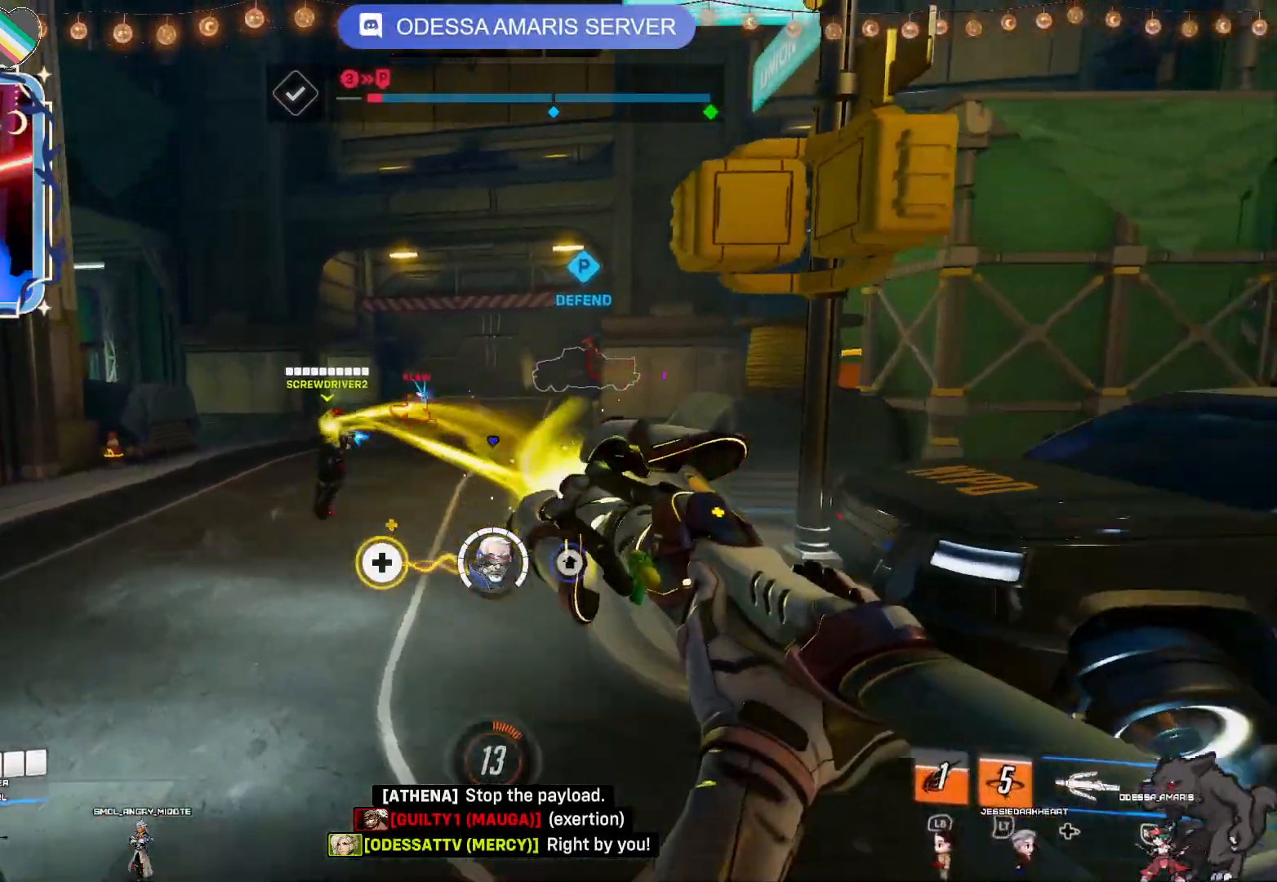
{"buttons": ["R2"], "left_stick": "left", "right_stick": "center", "events": [[133, "left_stick", "left"], [350, "CROSS", "down"], [467, "CROSS", "up"]]}
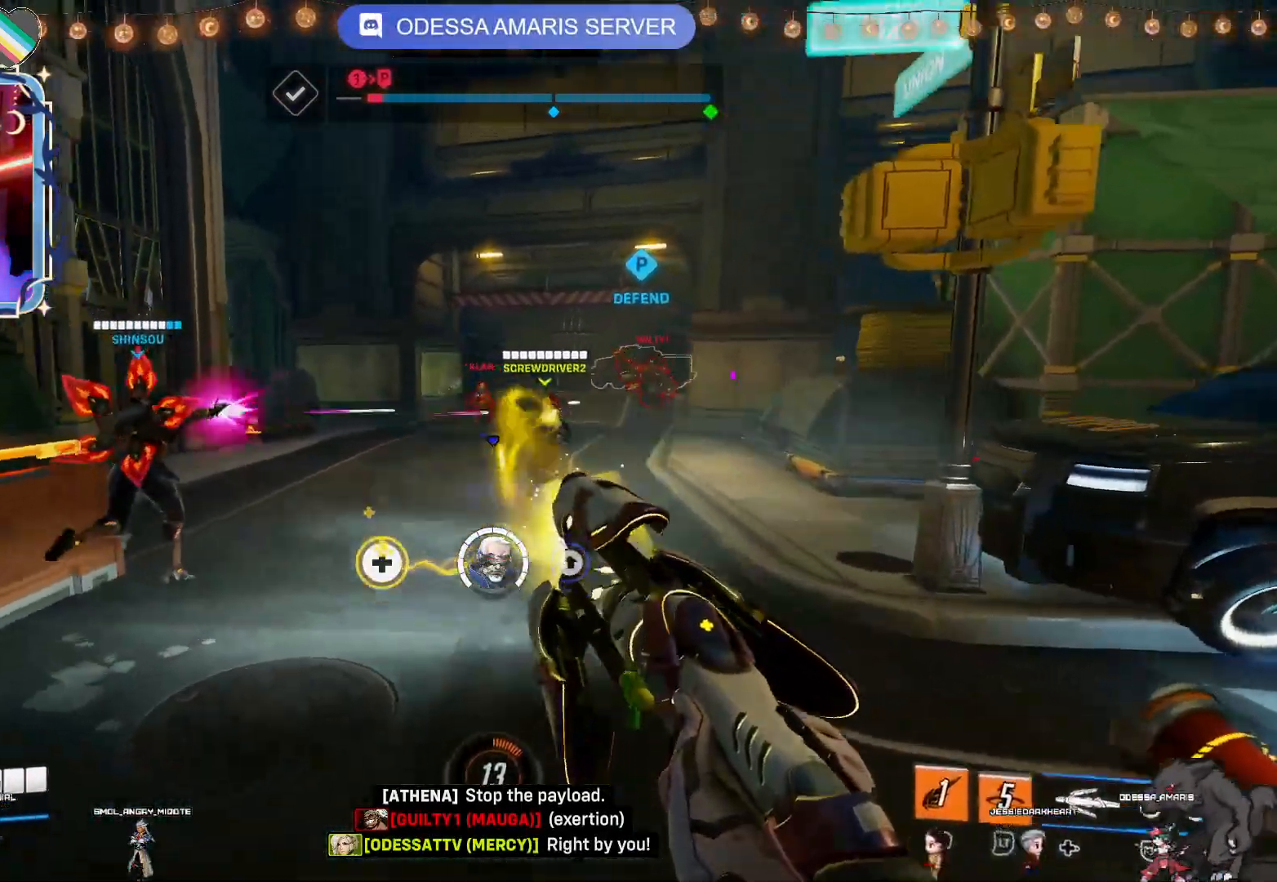
{"buttons": ["R2"], "left_stick": "down-right", "right_stick": "center", "events": [[67, "left_stick", "up"], [217, "left_stick", "right"], [267, "right_stick", "left"], [300, "left_stick", "down-right"], [367, "right_stick", "center"]]}
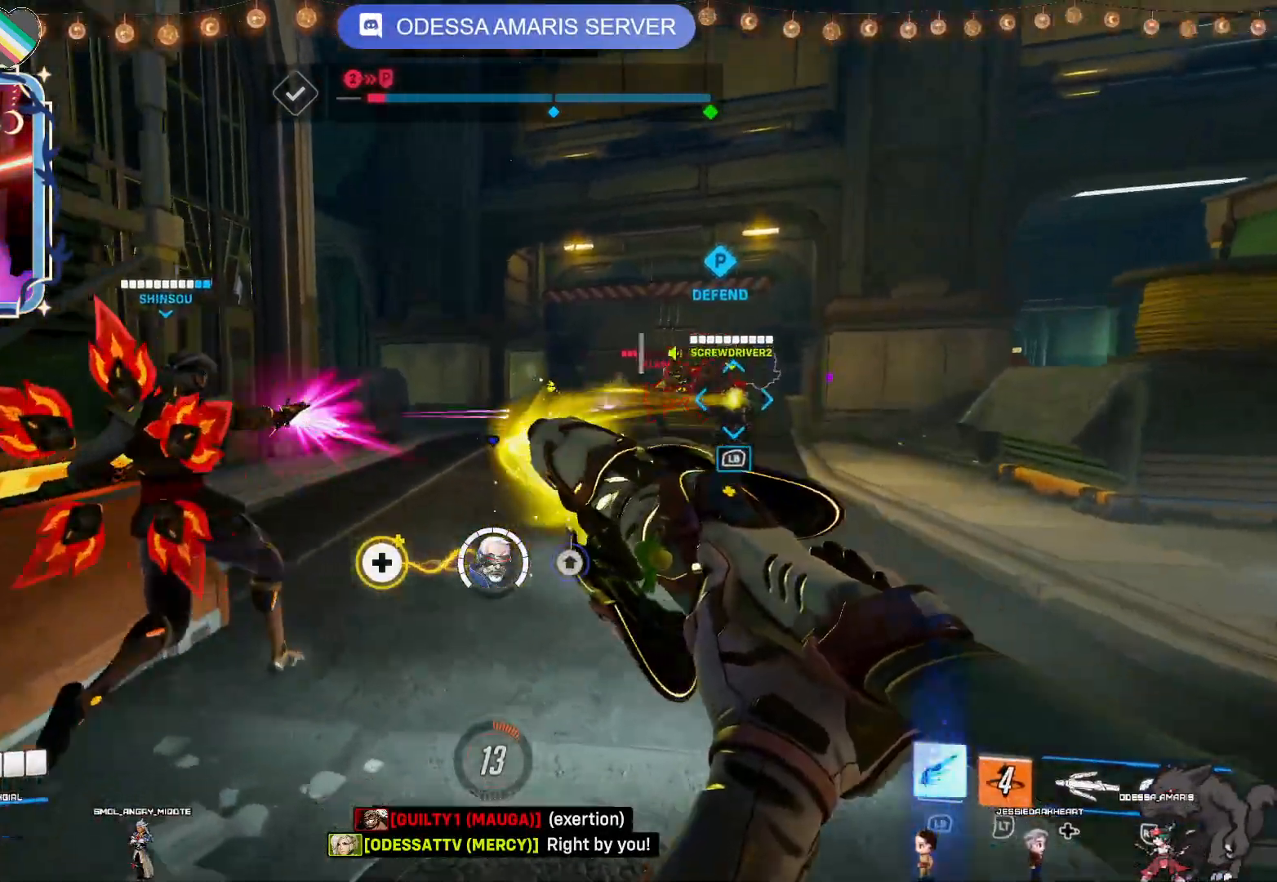
{"buttons": ["R2"], "left_stick": "down-right", "right_stick": "center", "events": [[100, "CROSS", "down"], [250, "CROSS", "up"]]}
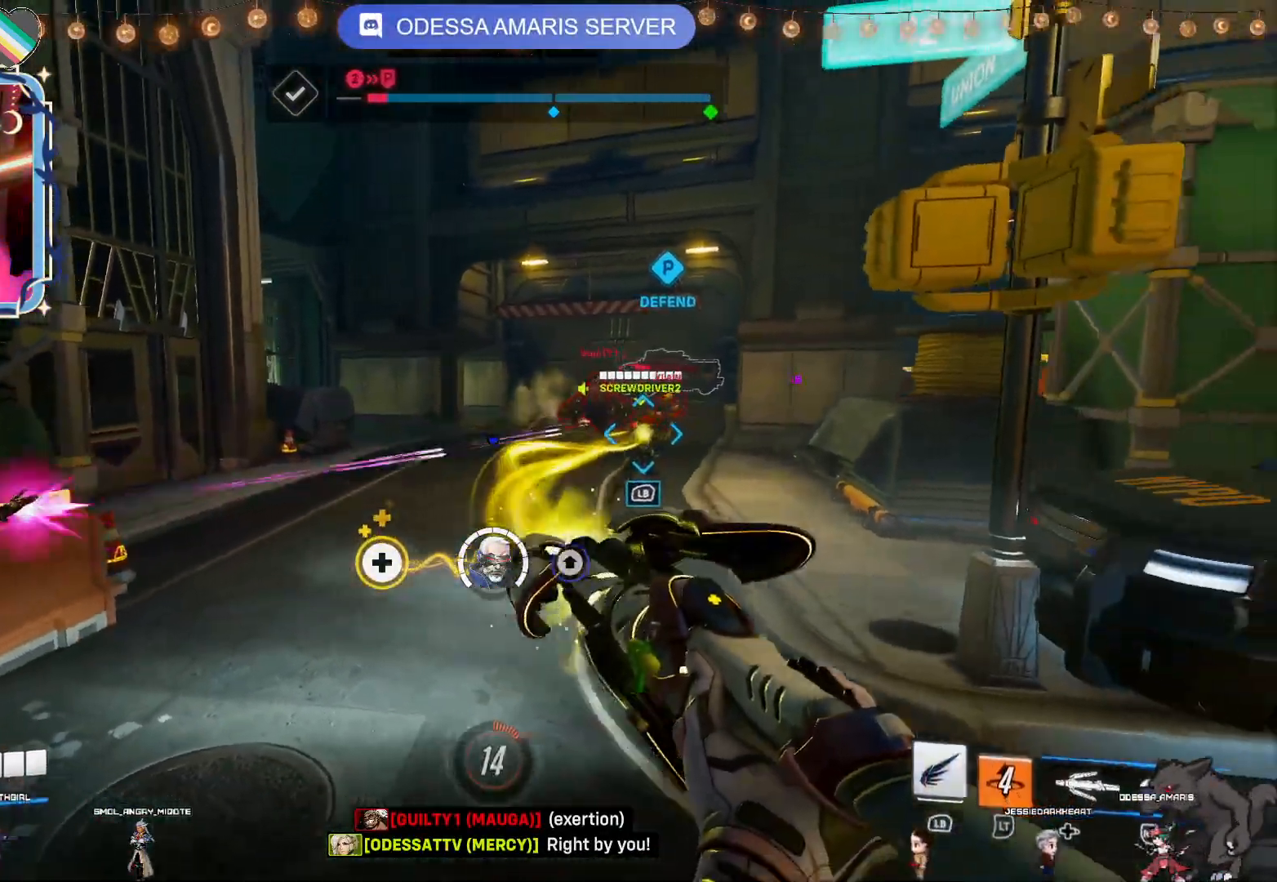
{"buttons": ["R2"], "left_stick": "left", "right_stick": "center"}
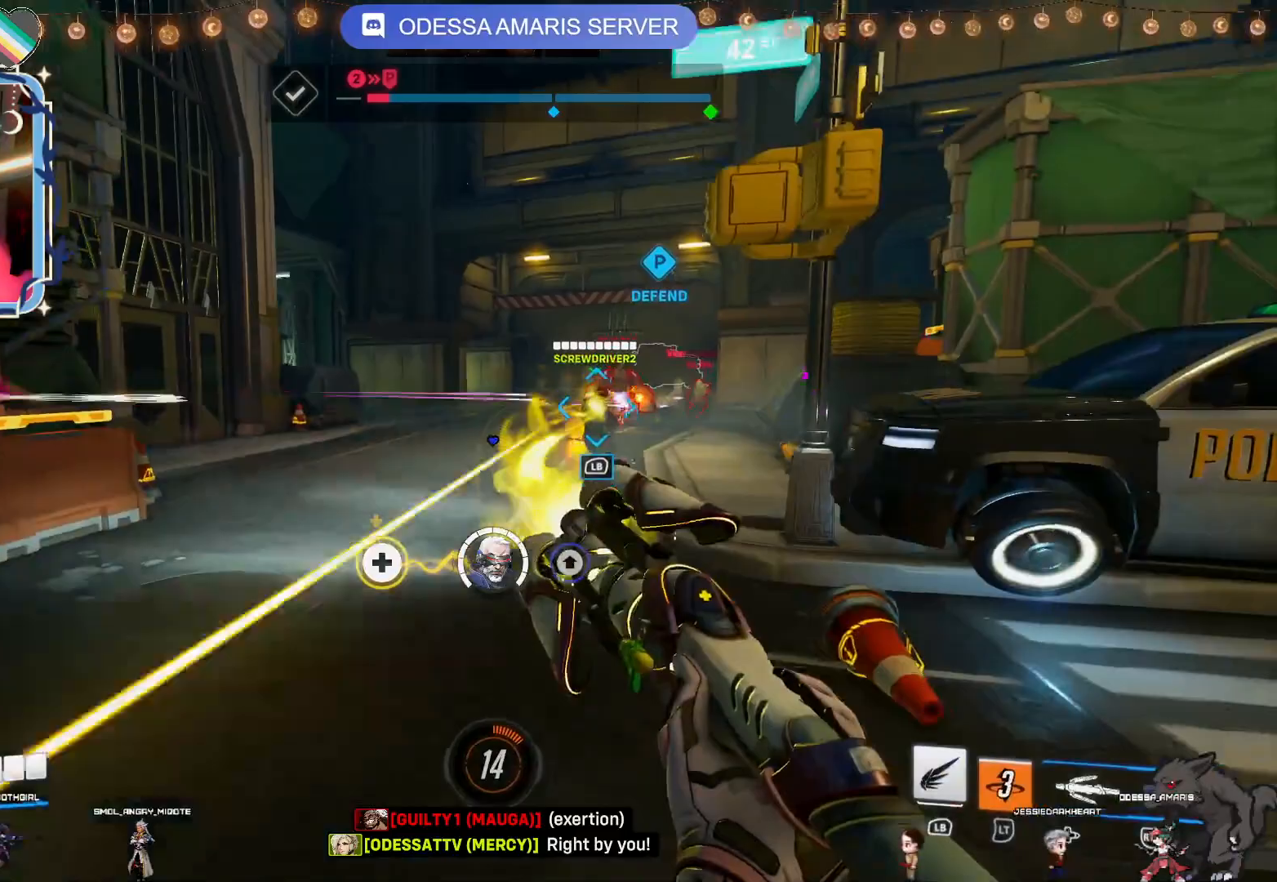
{"buttons": ["R2"], "left_stick": "down-right", "right_stick": "center", "events": [[183, "left_stick", "up"], [333, "left_stick", "right"], [467, "left_stick", "down-right"]]}
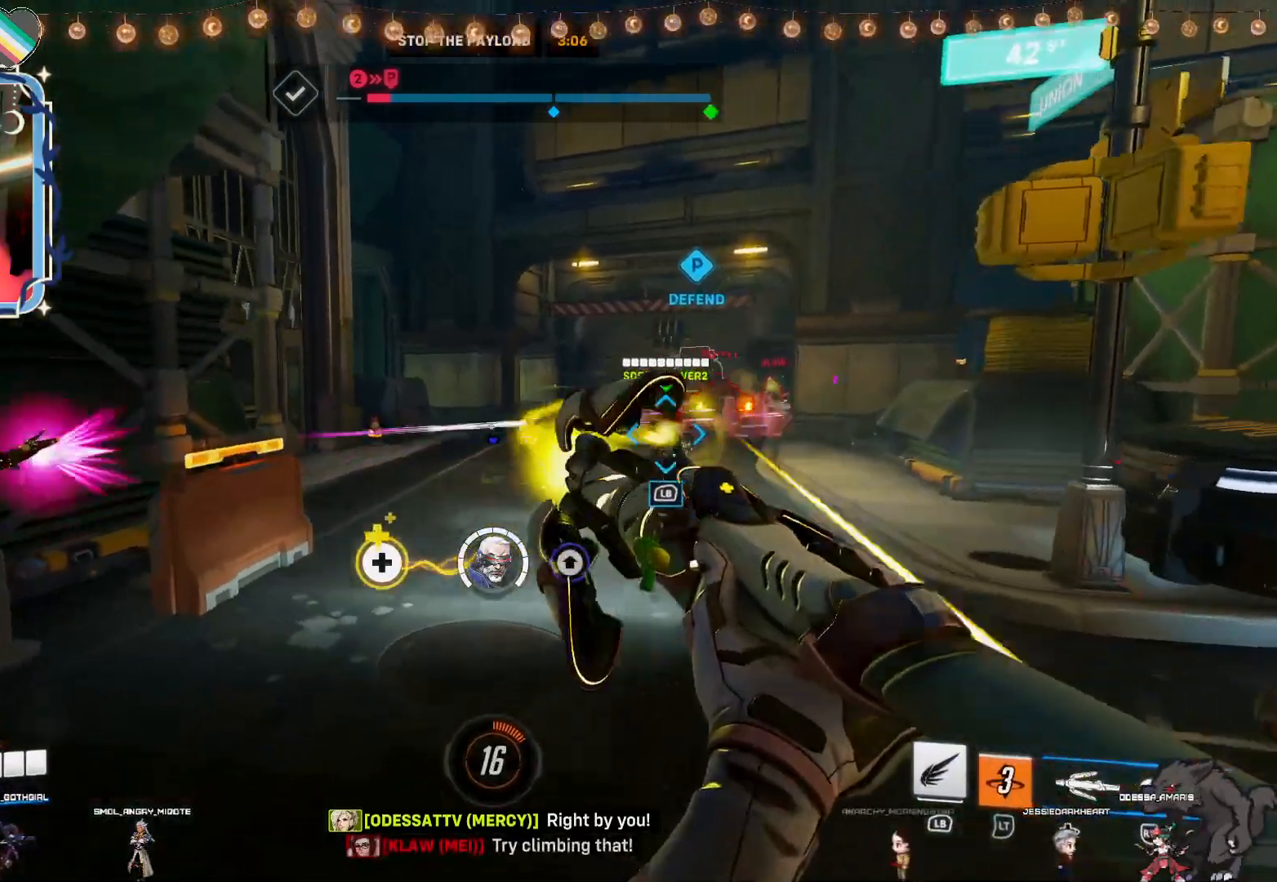
{"buttons": ["R2"], "left_stick": "right", "right_stick": "center", "events": [[133, "CROSS", "down"], [267, "CROSS", "up"], [350, "left_stick", "right"]]}
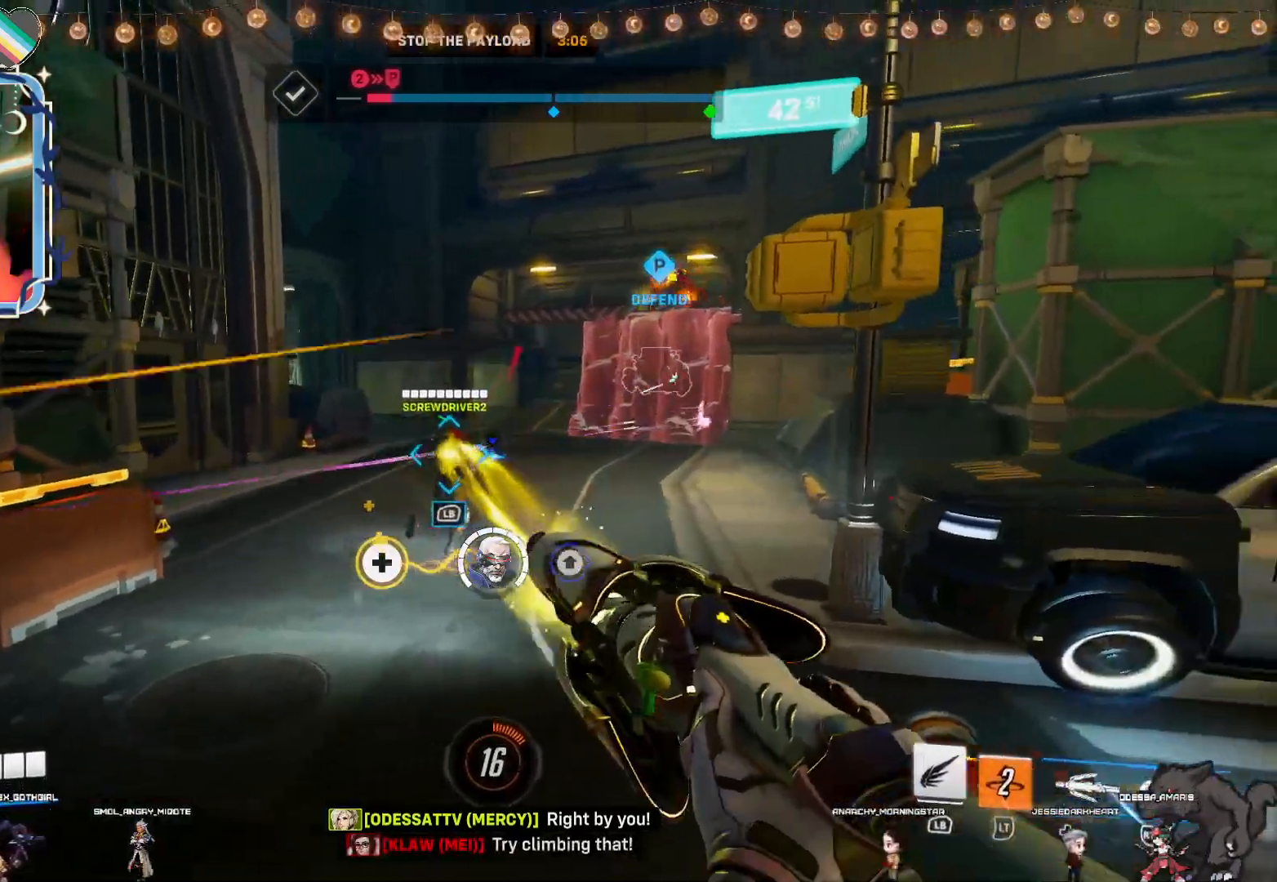
{"buttons": ["CROSS", "R2"], "left_stick": "down-right", "right_stick": "down", "events": [[133, "right_stick", "left"], [183, "left_stick", "down-right"], [267, "right_stick", "center"], [467, "CROSS", "down"], [483, "right_stick", "down"]]}
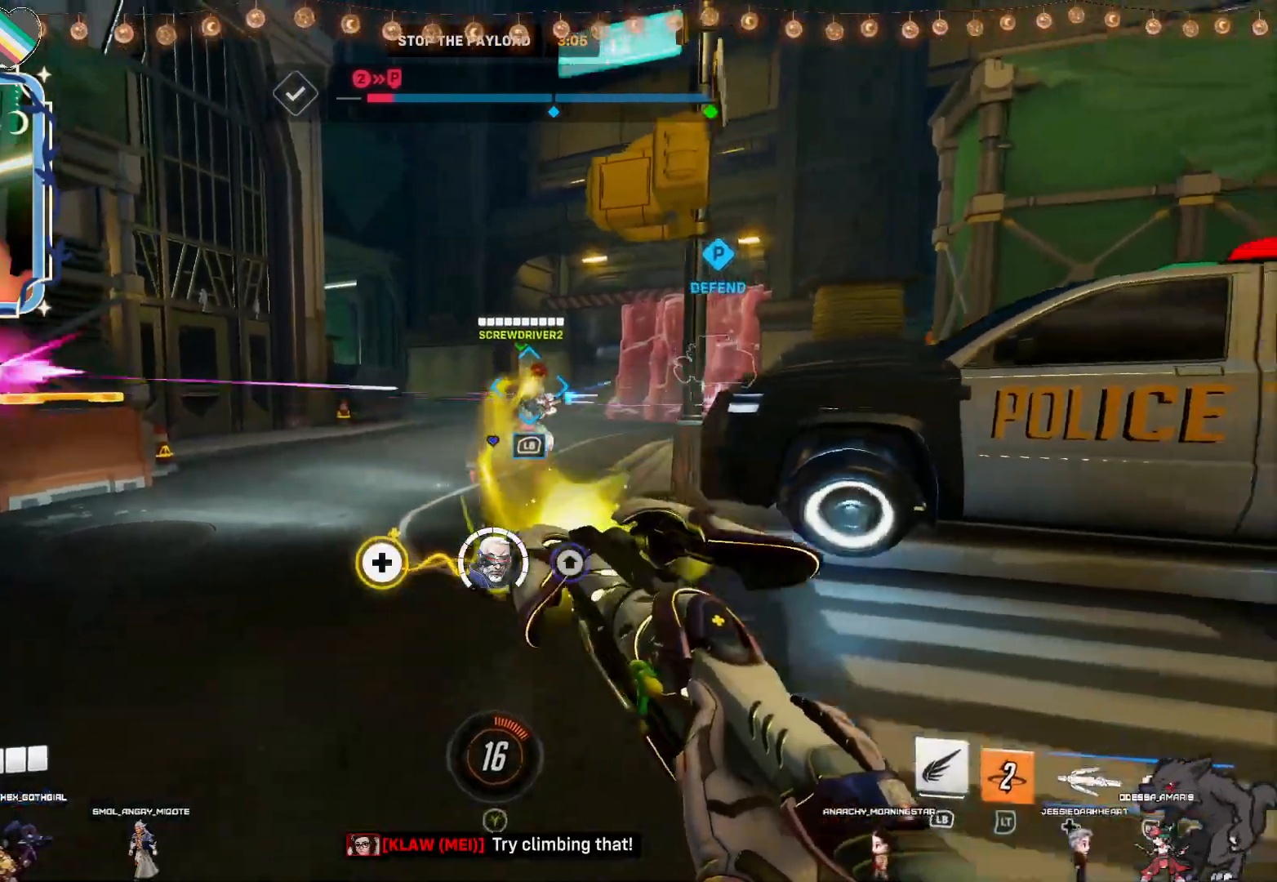
{"buttons": ["R2"], "left_stick": "up-right", "right_stick": "down", "events": [[50, "CROSS", "up"], [183, "left_stick", "right"], [283, "left_stick", "up-right"], [283, "right_stick", "left"], [433, "right_stick", "down"]]}
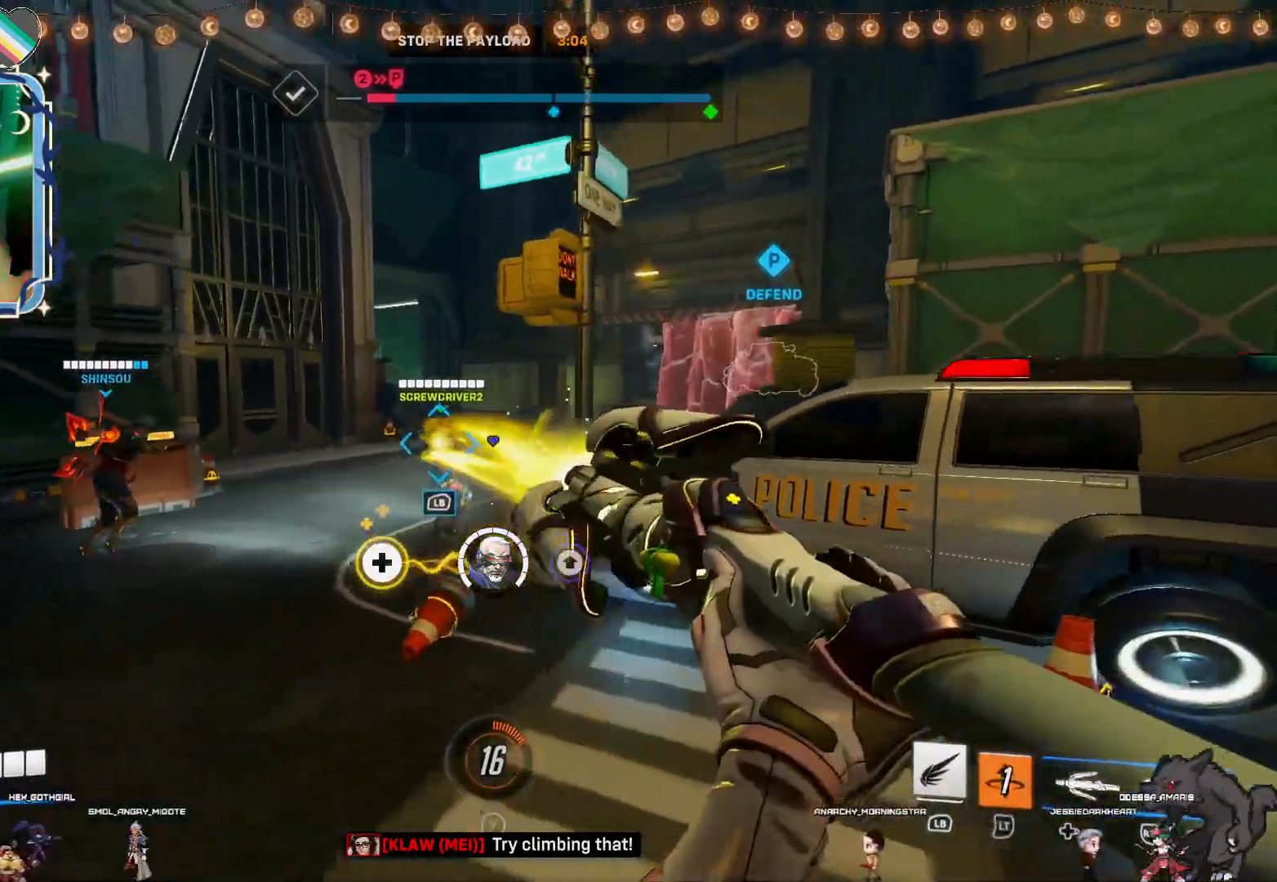
{"buttons": ["R2"], "left_stick": "left", "right_stick": "center", "events": [[33, "left_stick", "up-left"], [133, "right_stick", "center"], [183, "left_stick", "left"], [233, "CROSS", "down"], [283, "right_stick", "down"], [333, "right_stick", "center"], [383, "CROSS", "up"]]}
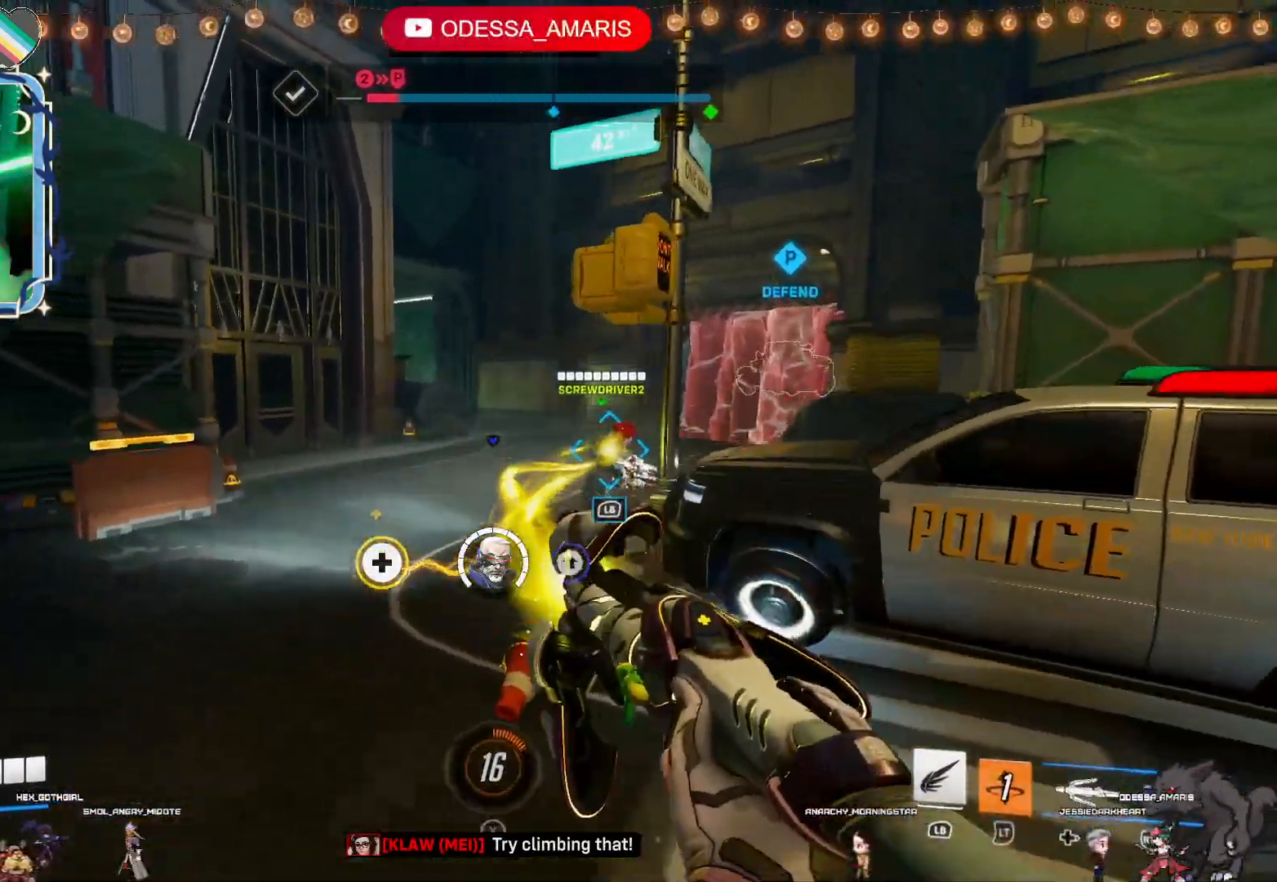
{"buttons": ["R2"], "left_stick": "left", "right_stick": "center", "events": [[117, "right_stick", "down-left"], [183, "right_stick", "center"]]}
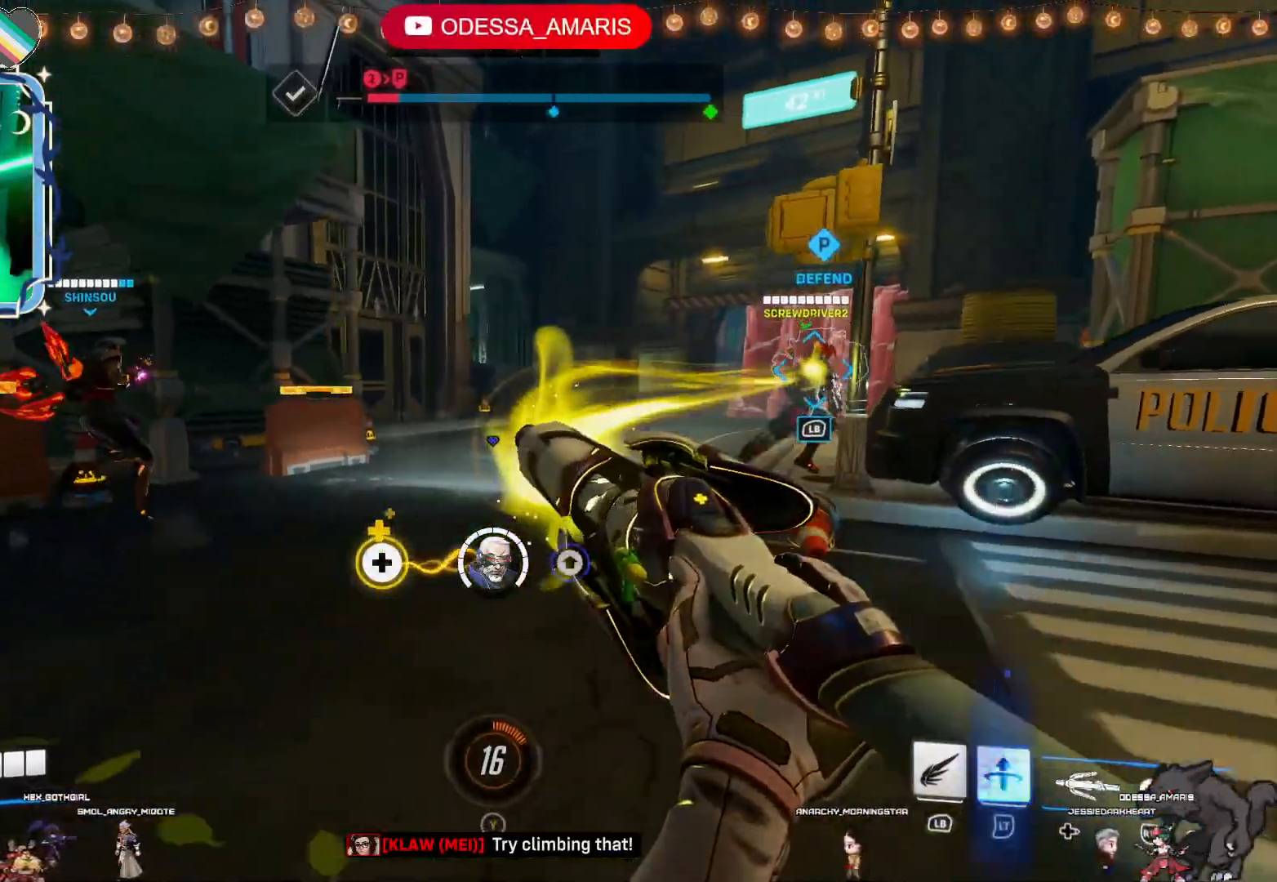
{"buttons": ["R2"], "left_stick": "down-left", "right_stick": "right", "events": [[33, "CROSS", "down"], [183, "CROSS", "up"], [367, "right_stick", "right"], [417, "left_stick", "down-left"]]}
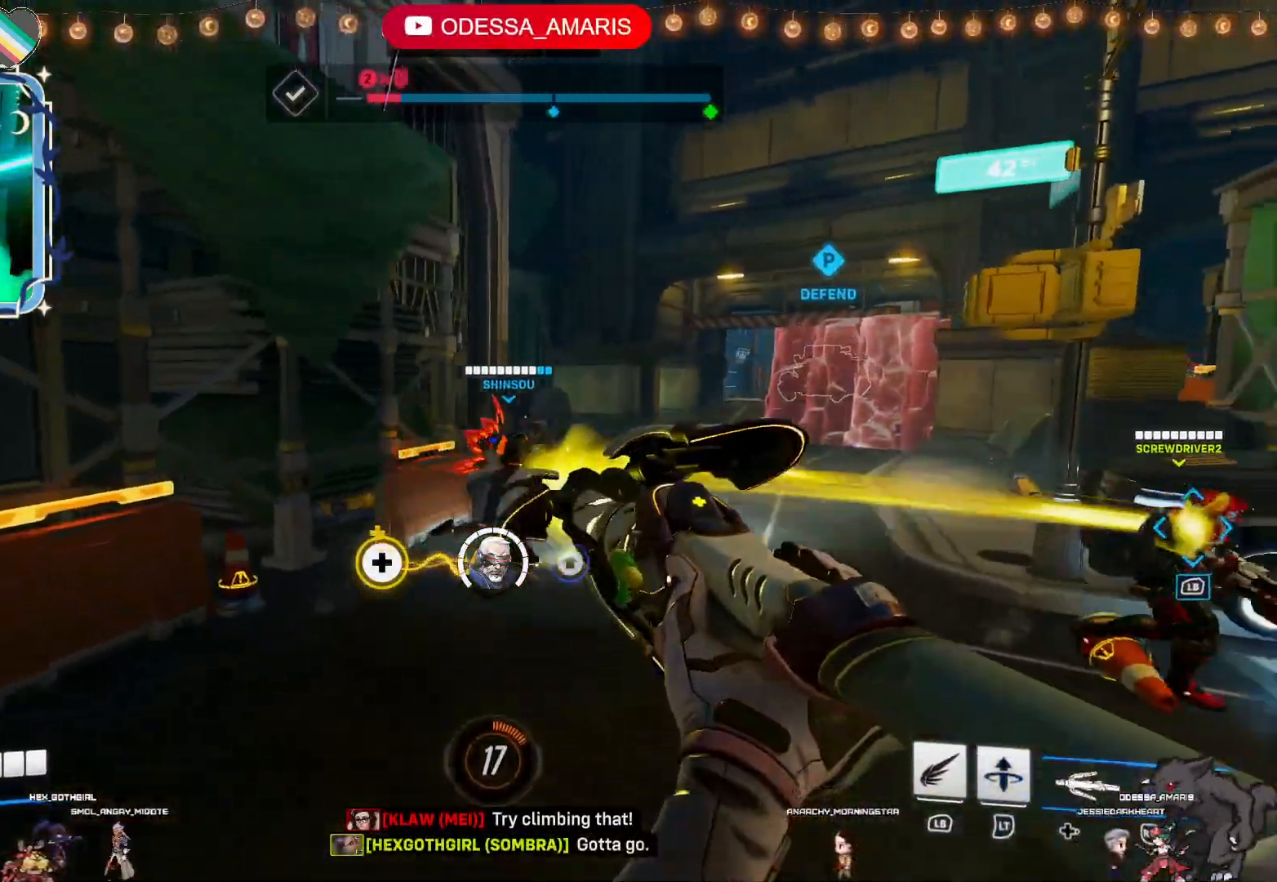
{"buttons": ["R2"], "left_stick": "down-left", "right_stick": "center", "events": [[150, "left_stick", "down"], [283, "right_stick", "center"], [300, "left_stick", "down-left"]]}
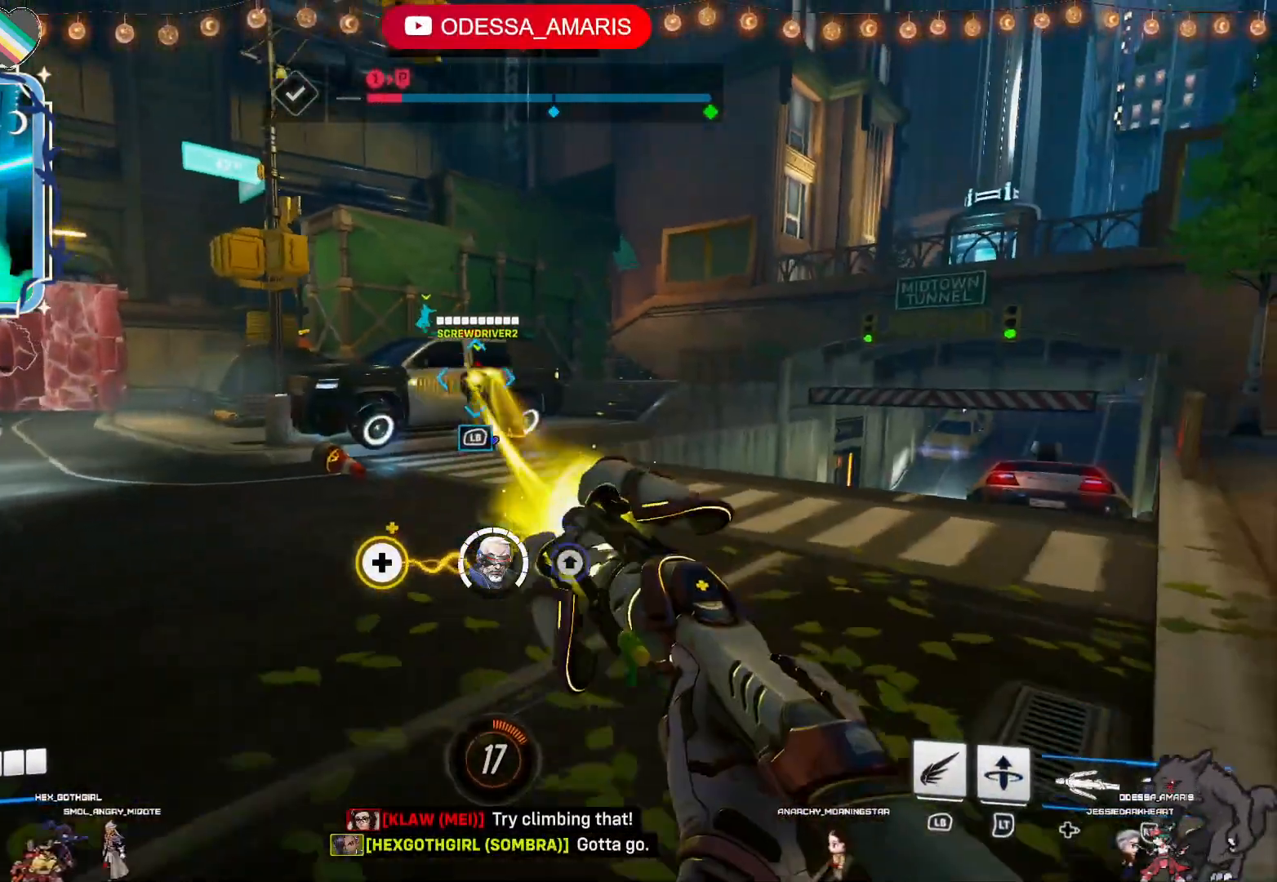
{"buttons": ["R2"], "left_stick": "up", "right_stick": "center", "events": [[50, "right_stick", "right"], [150, "left_stick", "left"], [233, "right_stick", "center"], [317, "left_stick", "up-left"], [467, "left_stick", "up"]]}
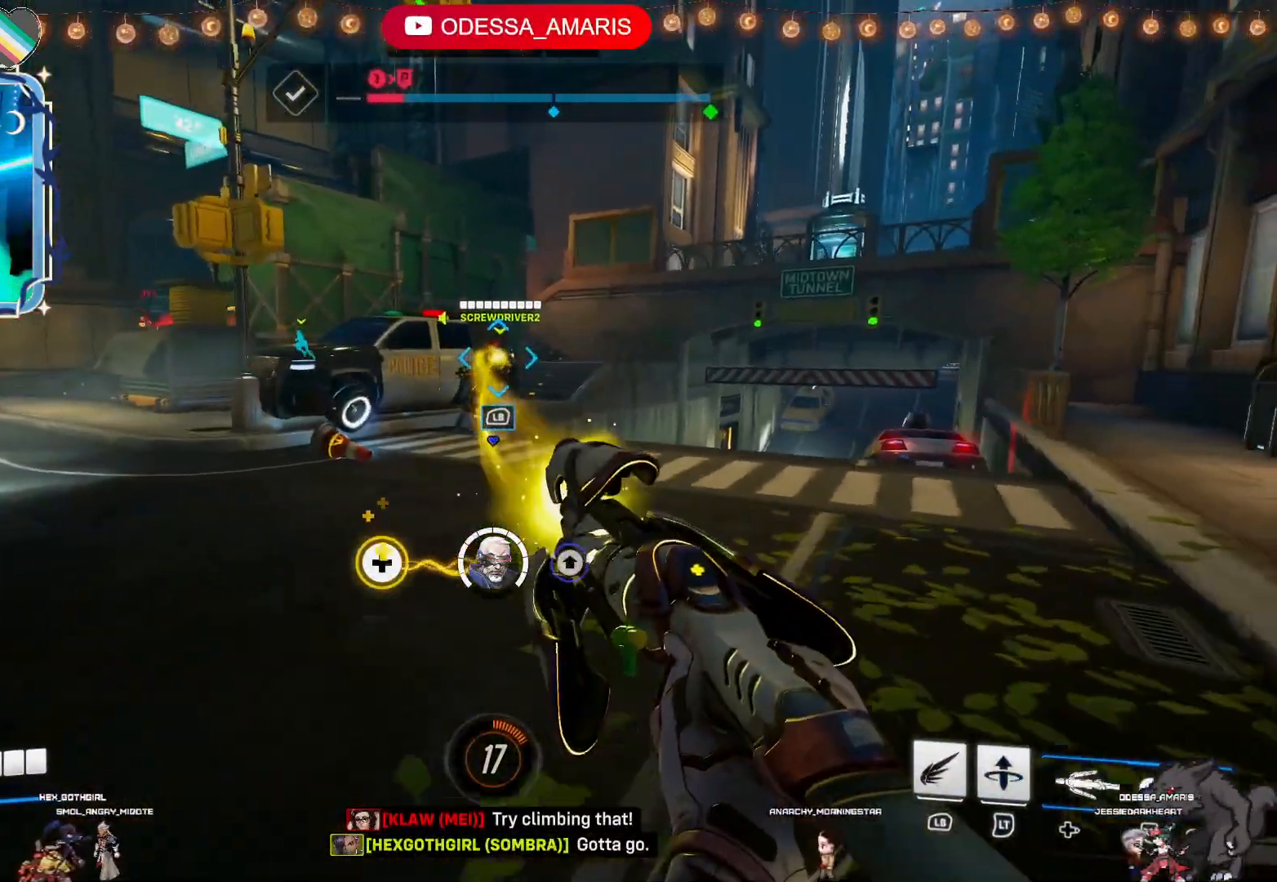
{"buttons": ["R2"], "left_stick": "up-right", "right_stick": "center", "events": [[83, "CROSS", "down"], [133, "left_stick", "up-right"], [233, "CROSS", "up"]]}
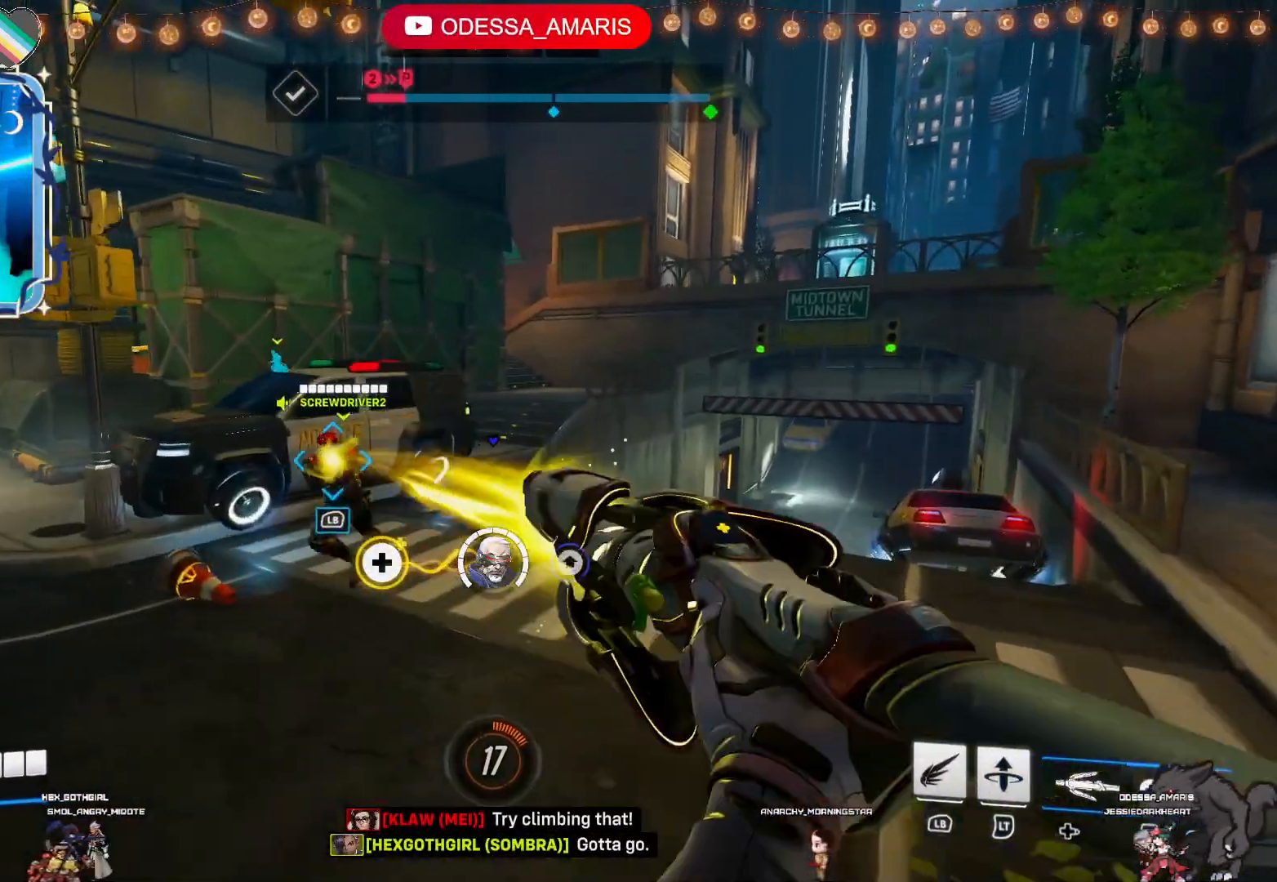
{"buttons": ["CROSS", "R2"], "left_stick": "right", "right_stick": "center", "events": [[17, "right_stick", "left"], [100, "left_stick", "right"], [300, "right_stick", "center"], [433, "CROSS", "down"]]}
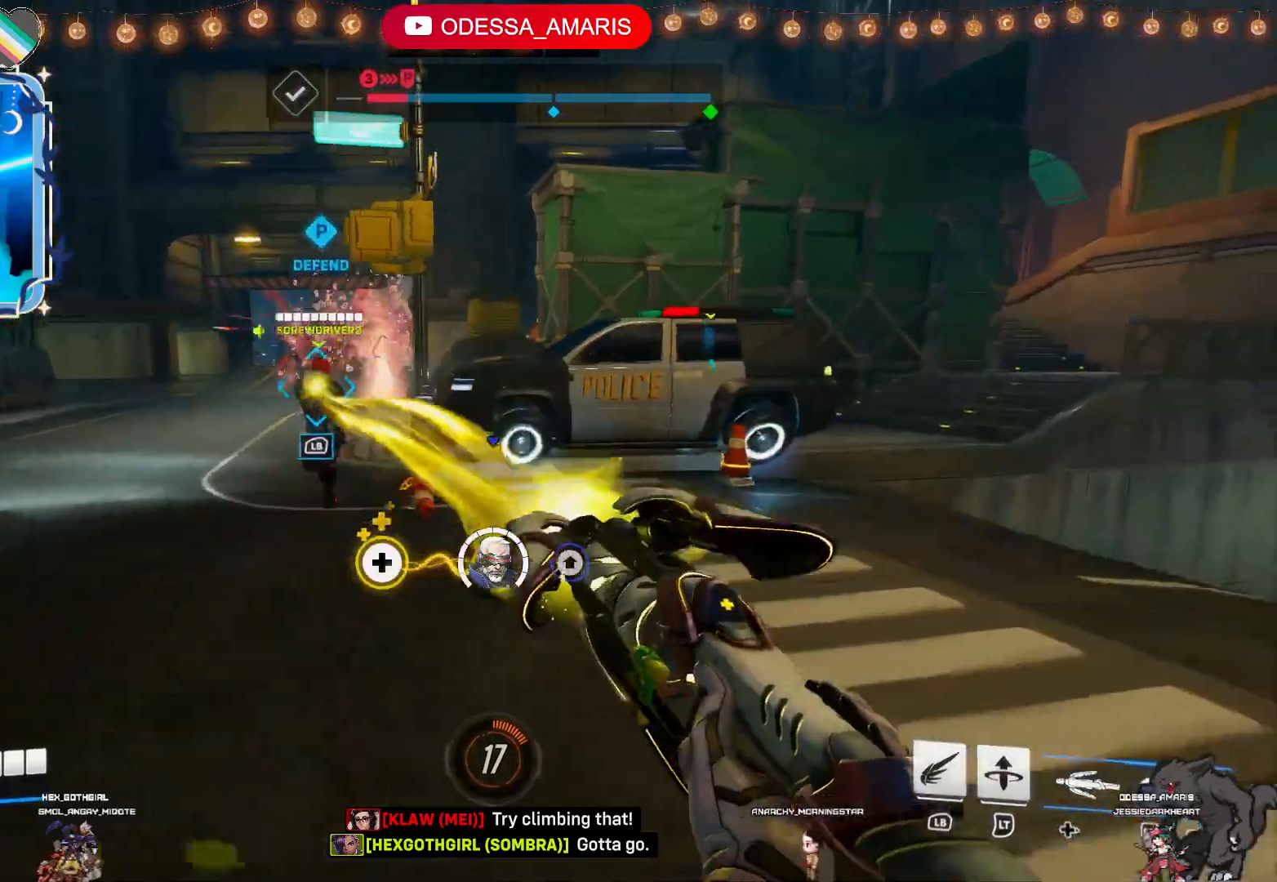
{"buttons": ["R2"], "left_stick": "down-right", "right_stick": "left", "events": [[33, "CROSS", "up"], [50, "left_stick", "up-right"], [300, "right_stick", "left"], [433, "left_stick", "down-right"]]}
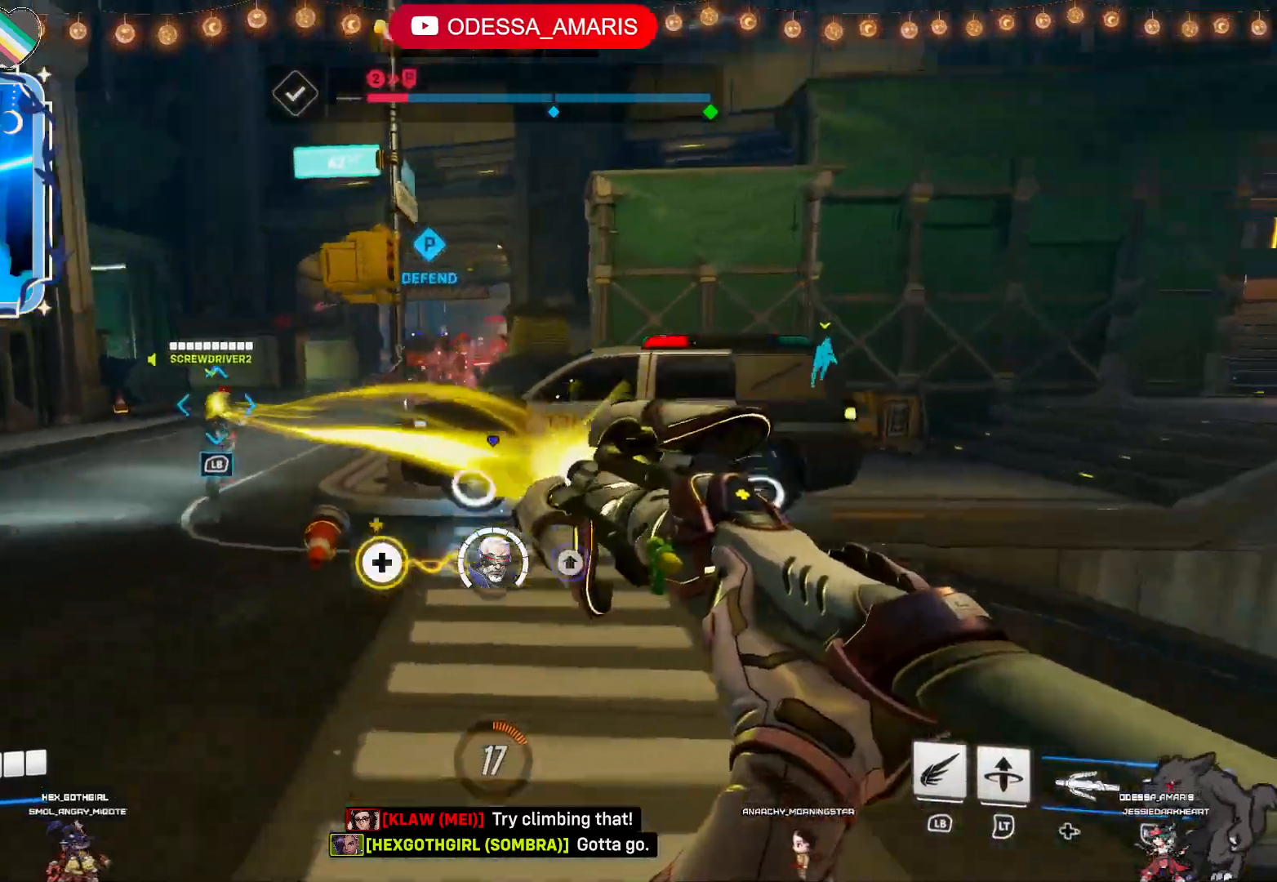
{"buttons": ["R2"], "left_stick": "left", "right_stick": "center", "events": [[17, "right_stick", "center"], [33, "left_stick", "down"], [200, "CROSS", "down"], [200, "left_stick", "left"], [333, "CROSS", "up"]]}
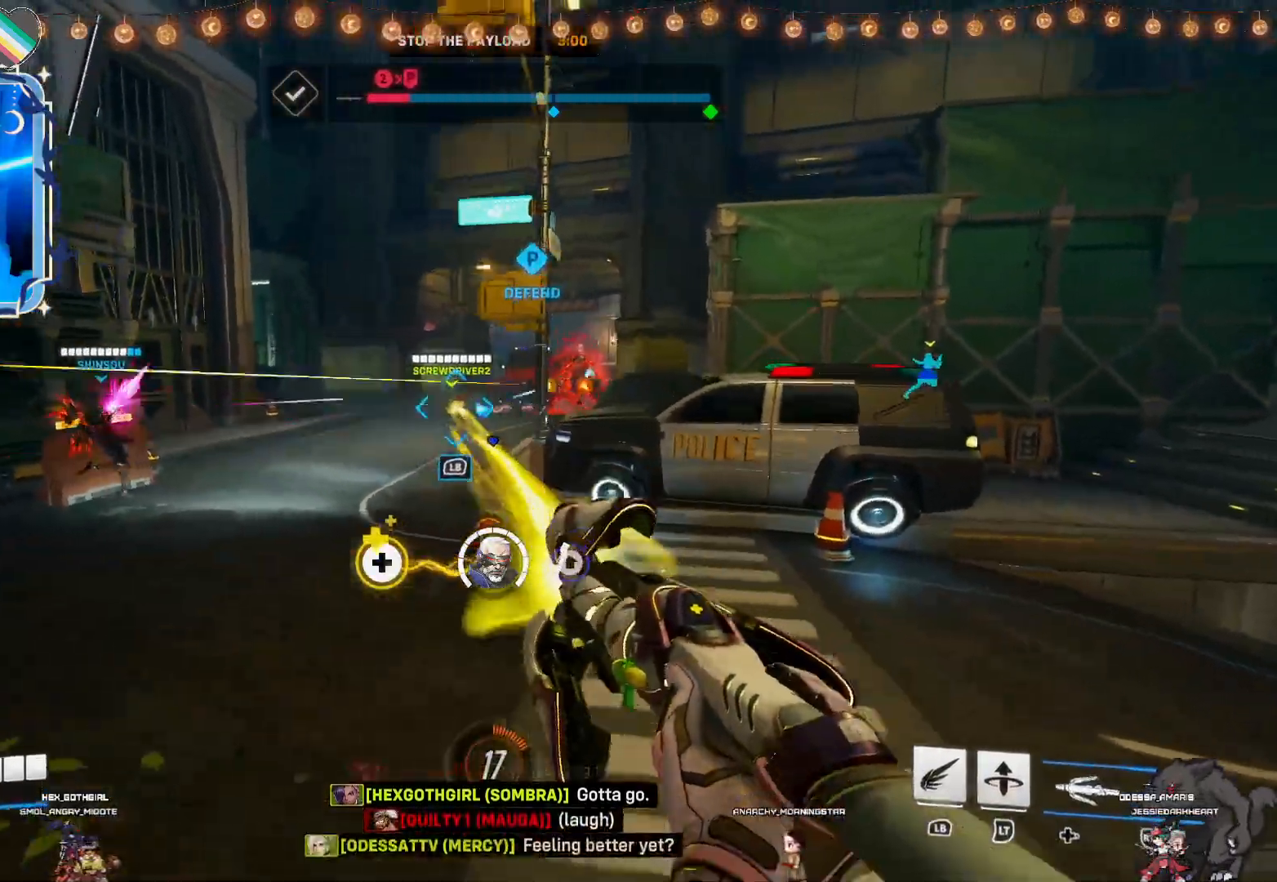
{"buttons": ["R2"], "left_stick": "up-right", "right_stick": "center", "events": [[350, "left_stick", "up"], [483, "left_stick", "up-right"]]}
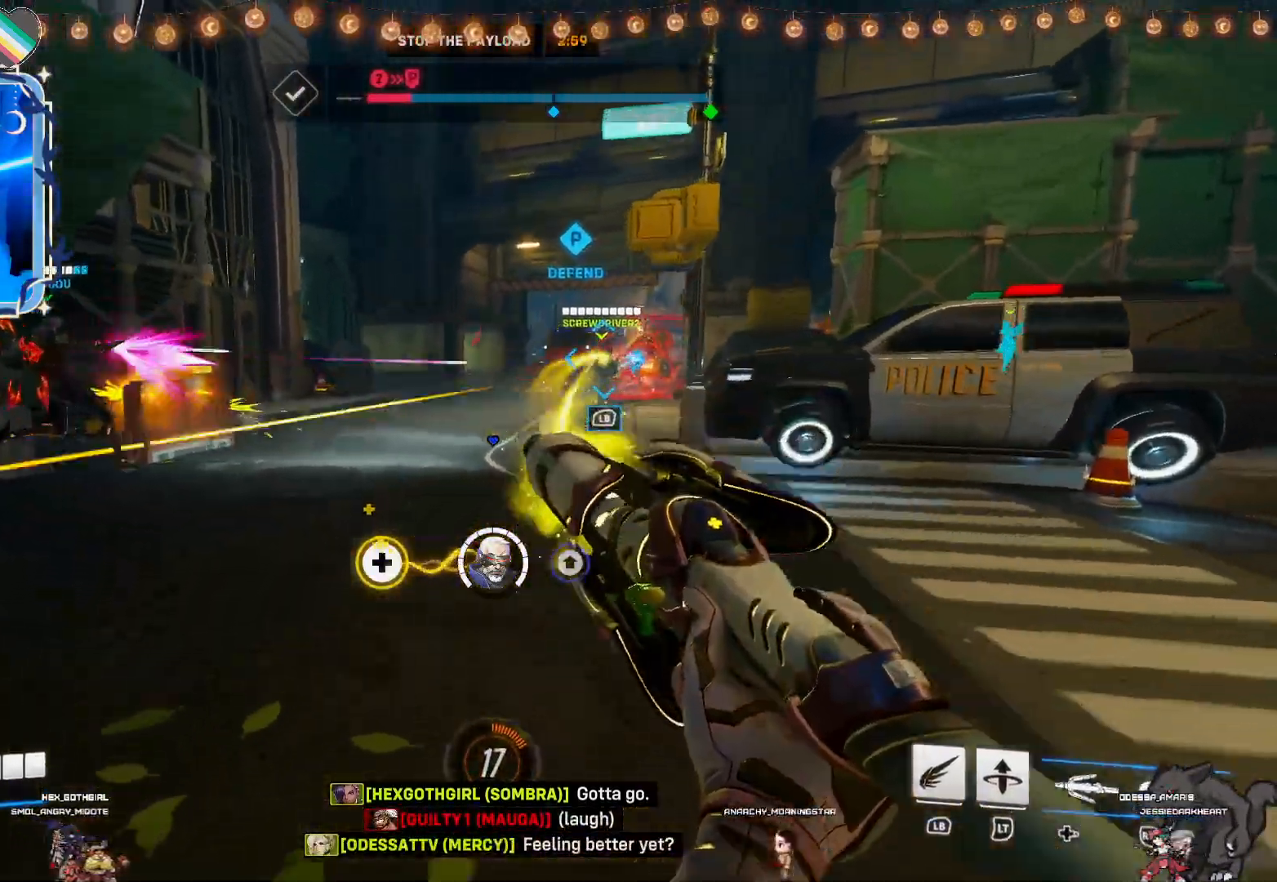
{"buttons": ["R2"], "left_stick": "left", "right_stick": "center", "events": [[33, "CROSS", "down"], [200, "CROSS", "up"], [383, "left_stick", "up-left"], [500, "left_stick", "left"]]}
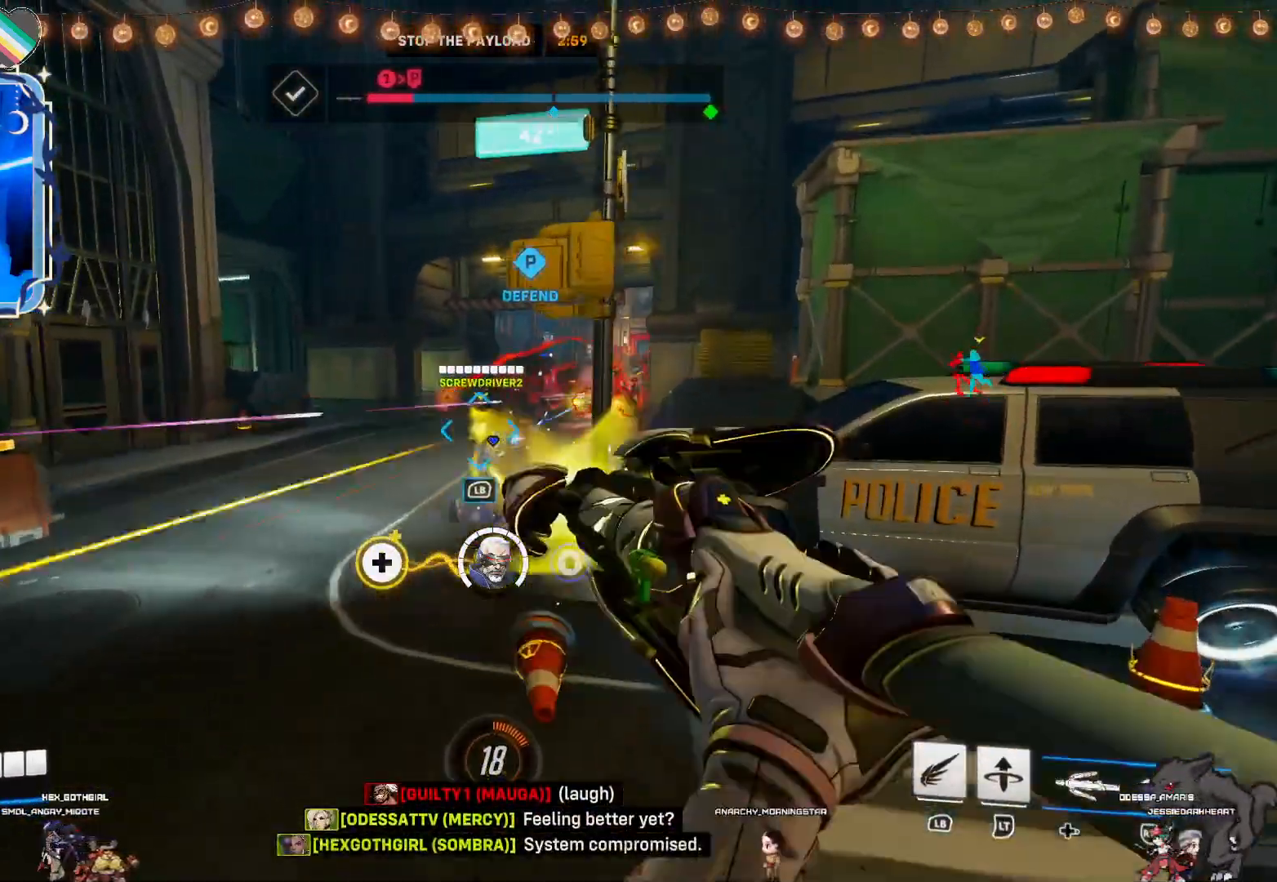
{"buttons": ["R2"], "left_stick": "down-left", "right_stick": "center", "events": [[267, "CROSS", "down"], [433, "CROSS", "up"], [450, "left_stick", "down-left"]]}
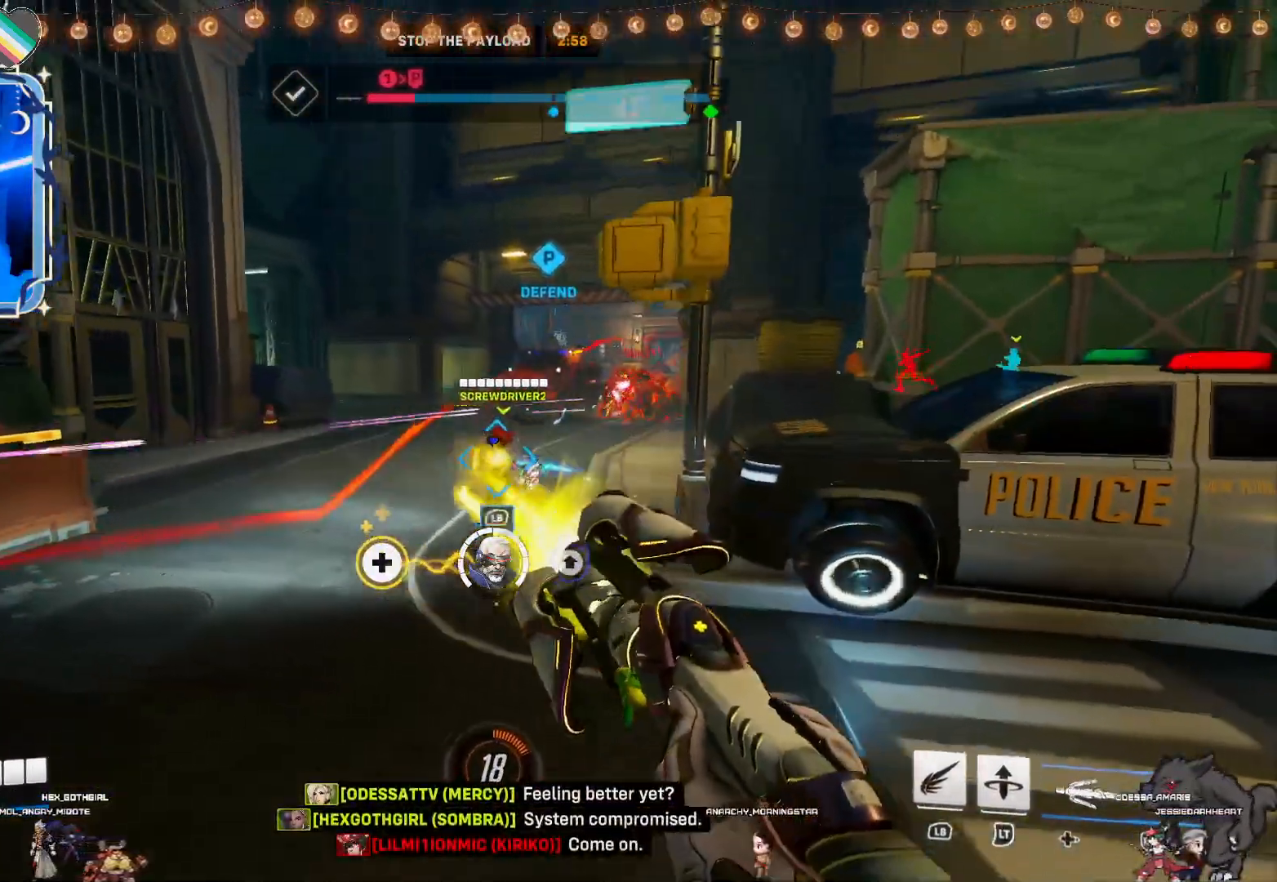
{"buttons": ["R2"], "left_stick": "down-right", "right_stick": "center", "events": [[50, "left_stick", "down"], [167, "left_stick", "down-right"], [233, "right_stick", "left"], [350, "right_stick", "center"]]}
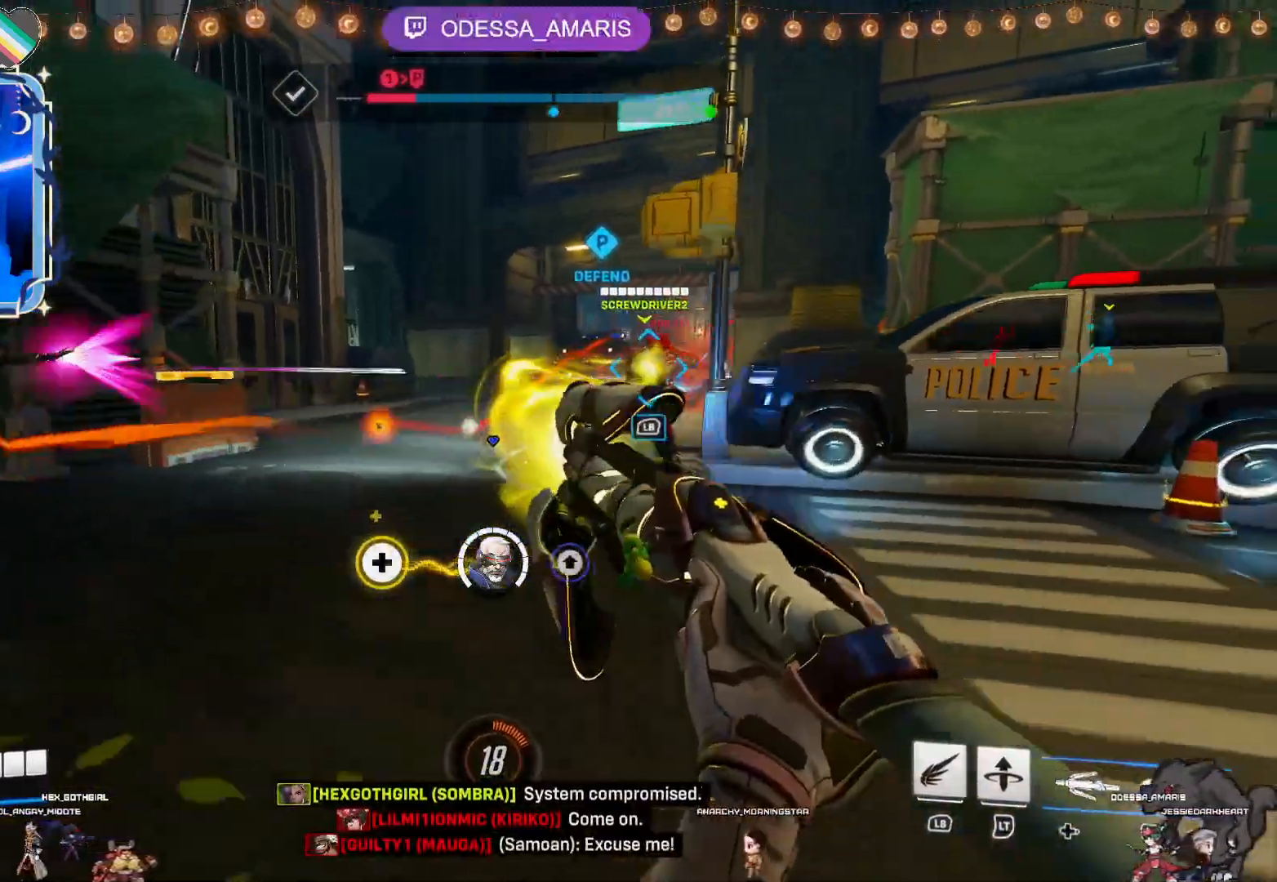
{"buttons": ["R2"], "left_stick": "down-right", "right_stick": "left"}